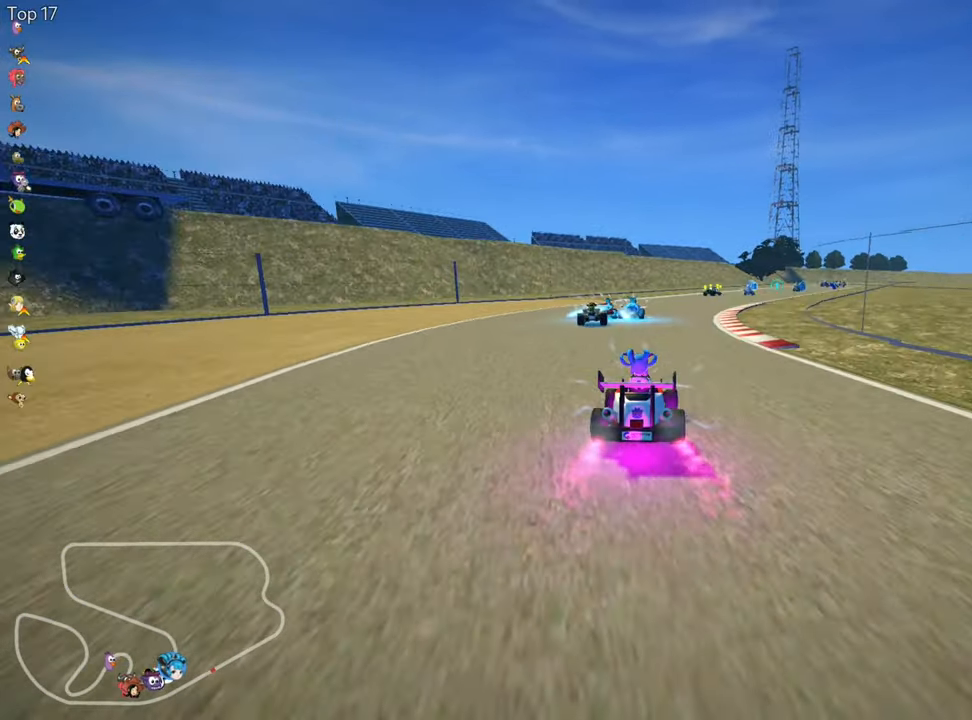
Gameplay with keyboard; each line is a JSON object with the keys held at the frame after it. "events" lists presses ("down") and releases ("up") of "down", "fire", "flag", "left", "look", "nitro", "right", "skid" and "up" between this image and that frame as [ms after this image, input, new state], when the widget could be followed in between. No other keys are recorded. Mouse input is not recorded. Key names are as the overlay labels them; some are game actions (e.g. jump) rather than physical keys.
{"keys": ["left", "skid", "up"], "events": [[200, "skid", "down"], [217, "right", "down"], [367, "left", "down"], [400, "right", "up"]]}
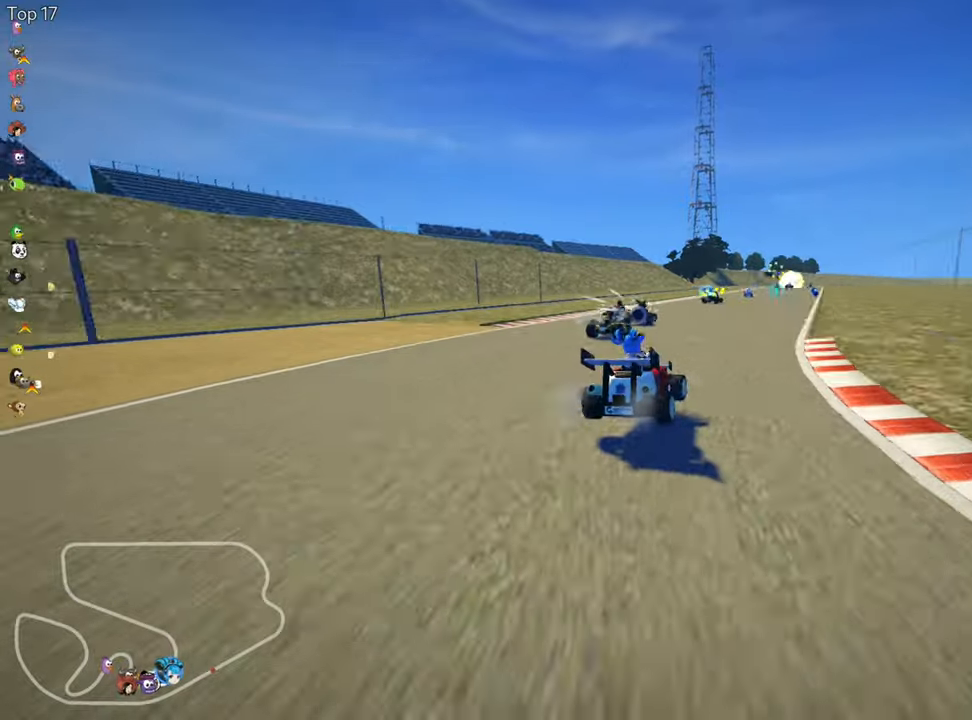
{"keys": ["left", "skid", "up"], "events": [[300, "left", "up"], [417, "left", "down"]]}
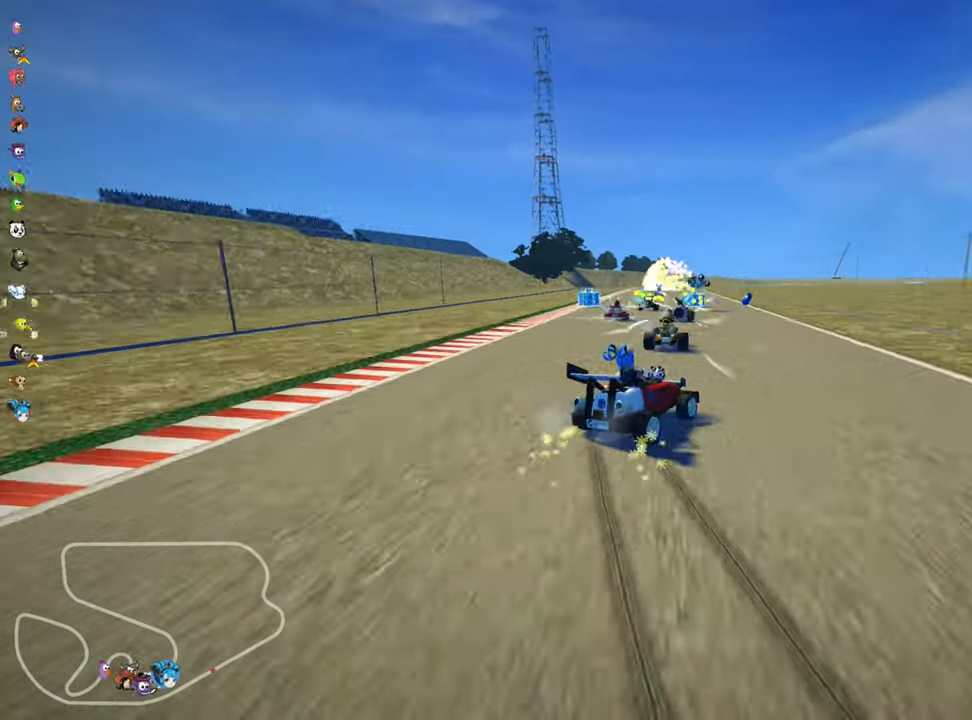
{"keys": ["up"], "events": [[134, "skid", "up"], [384, "left", "up"]]}
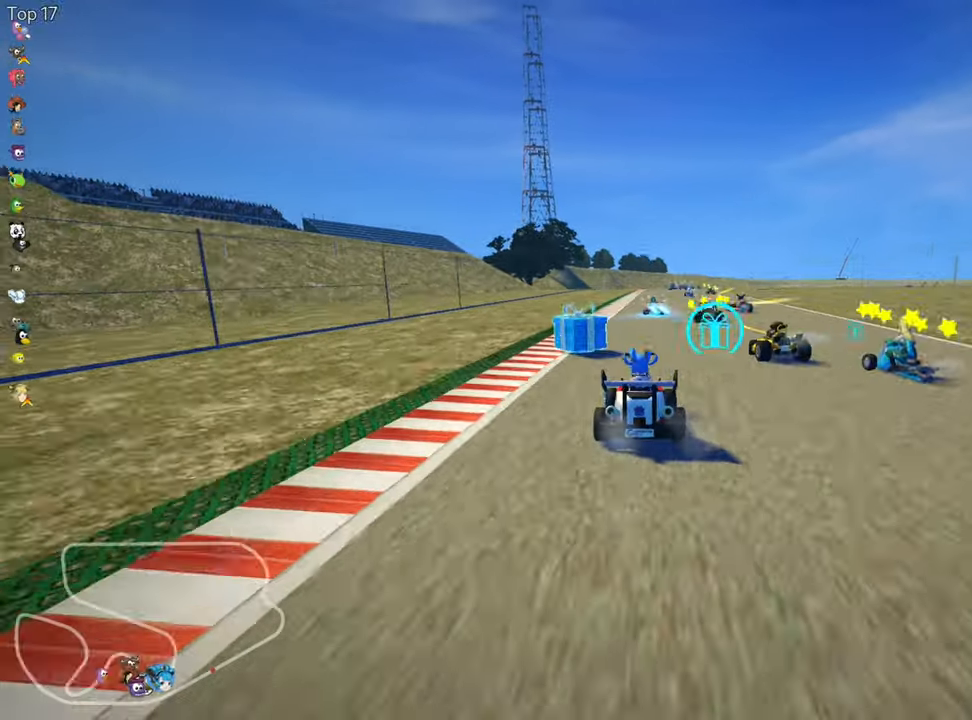
{"keys": ["up"], "events": [[17, "right", "down"], [200, "right", "up"]]}
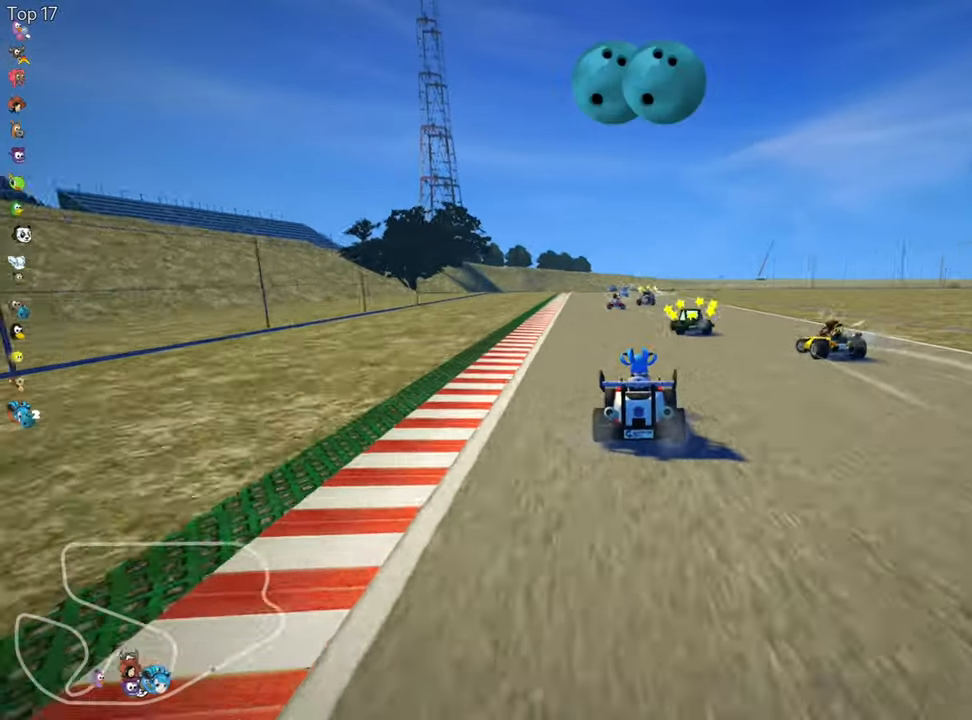
{"keys": ["right", "up"], "events": [[367, "right", "down"]]}
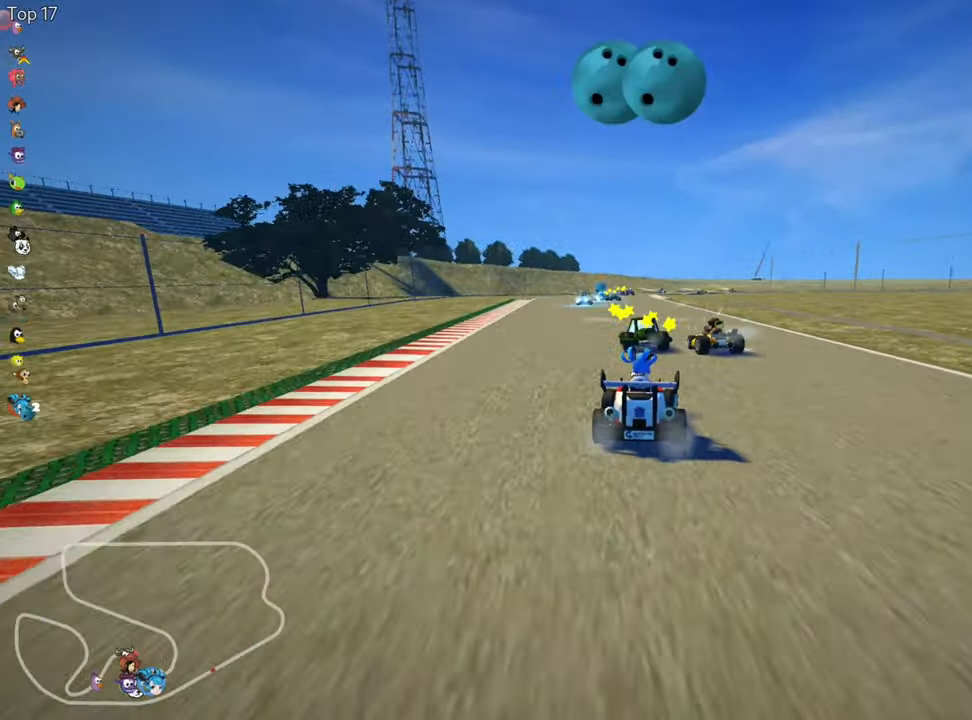
{"keys": ["left", "up"], "events": [[34, "right", "up"], [134, "fire", "down"], [200, "left", "down"], [217, "fire", "up"]]}
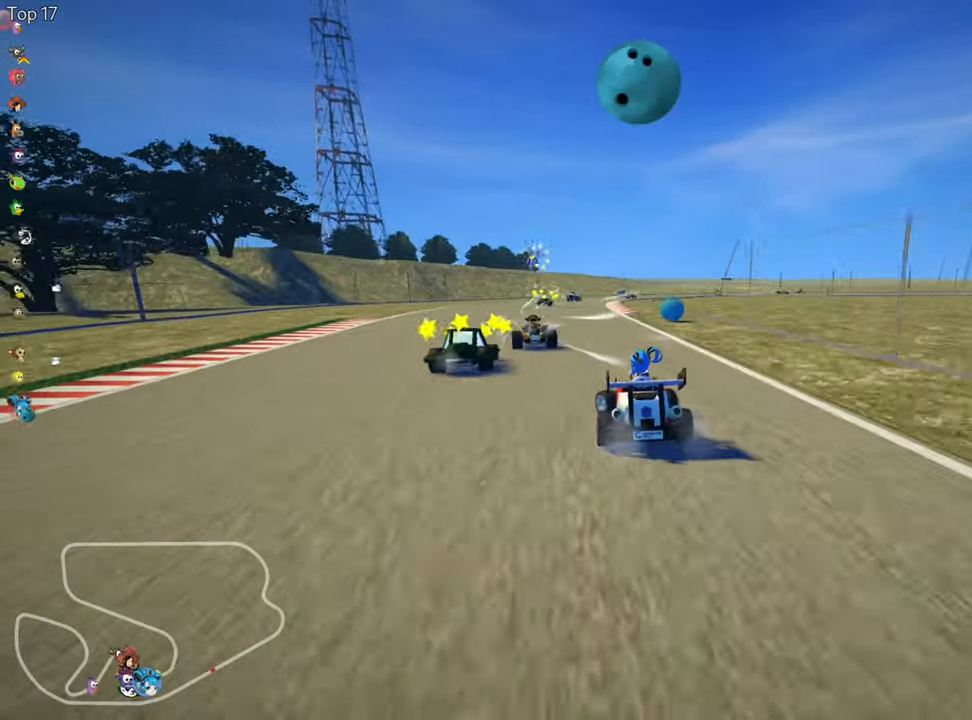
{"keys": ["left", "skid", "up"], "events": [[67, "left", "up"], [117, "right", "down"], [117, "skid", "down"], [234, "left", "down"], [234, "right", "up"]]}
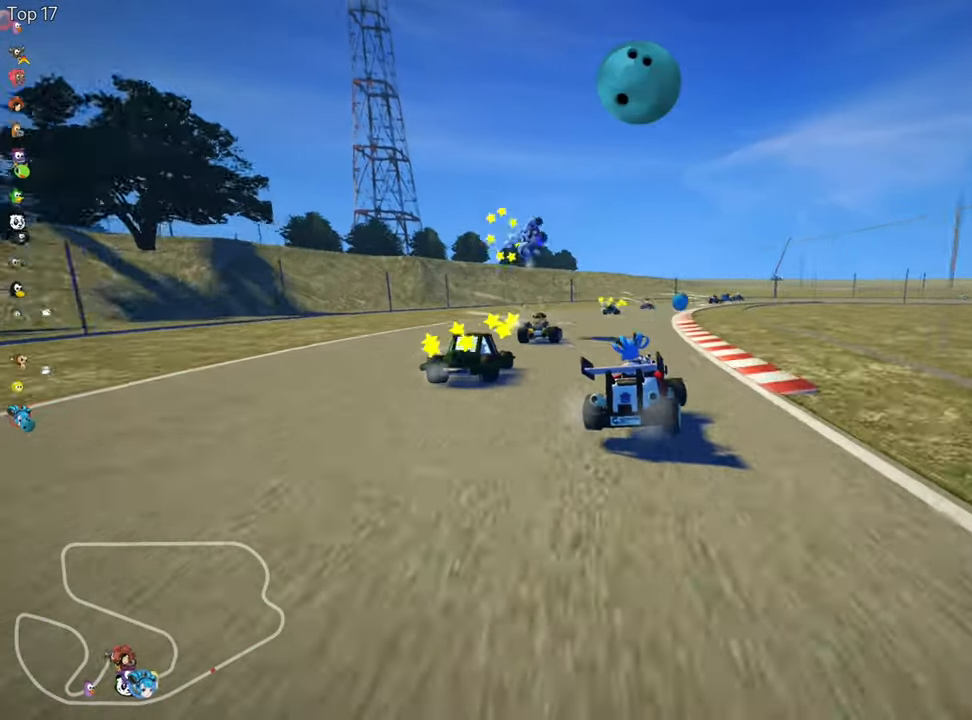
{"keys": ["left", "skid", "up"], "events": []}
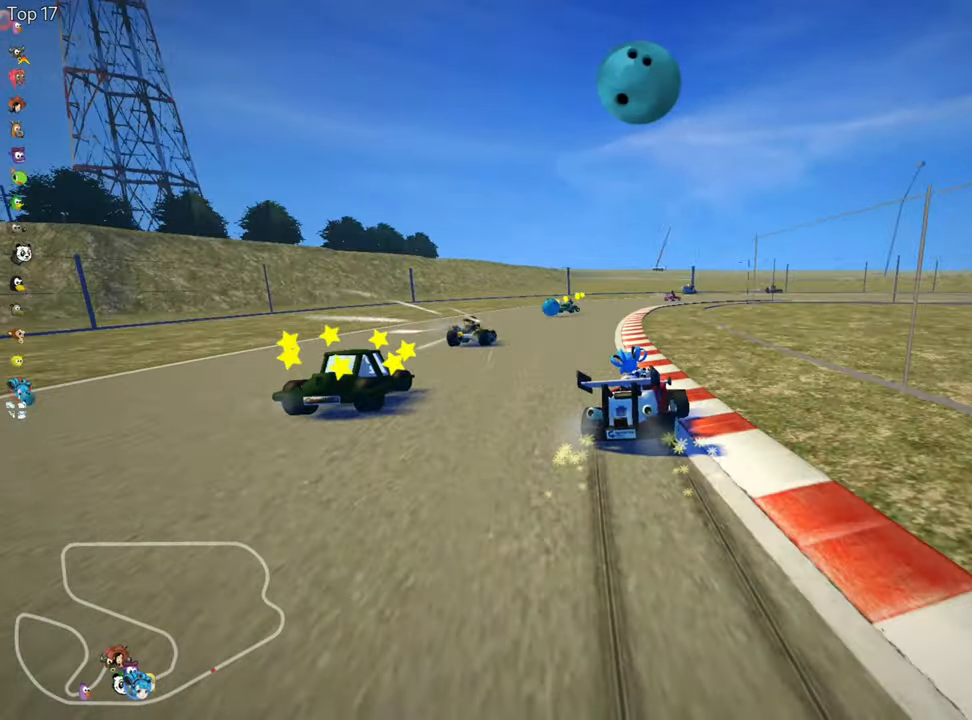
{"keys": ["left", "skid", "up"], "events": []}
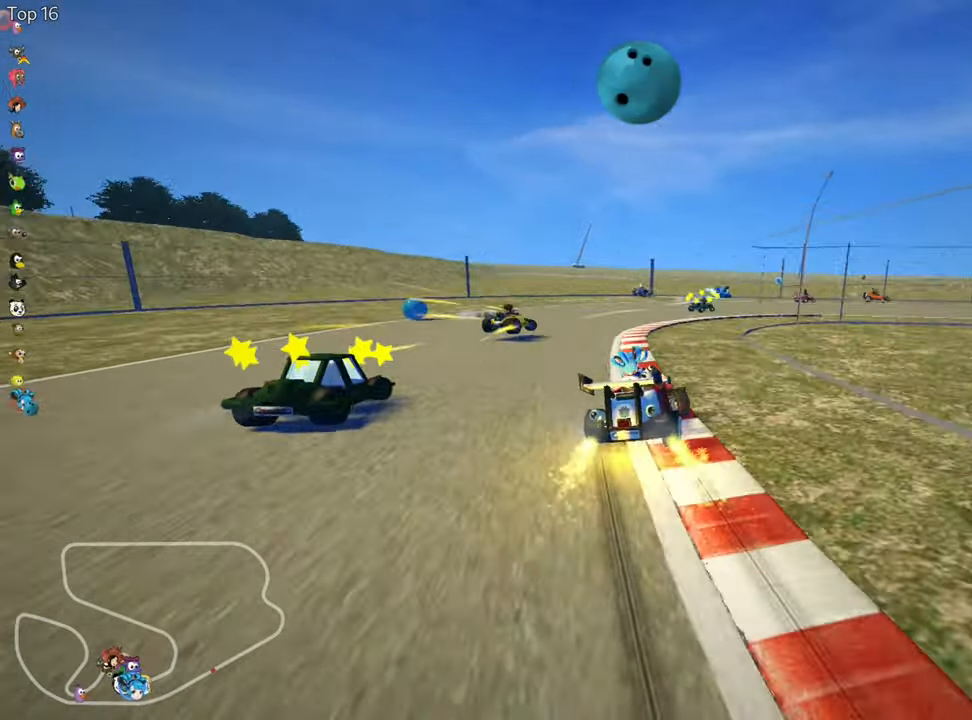
{"keys": ["right", "skid", "up"], "events": [[234, "left", "up"], [234, "right", "down"], [250, "fire", "down"], [400, "fire", "up"]]}
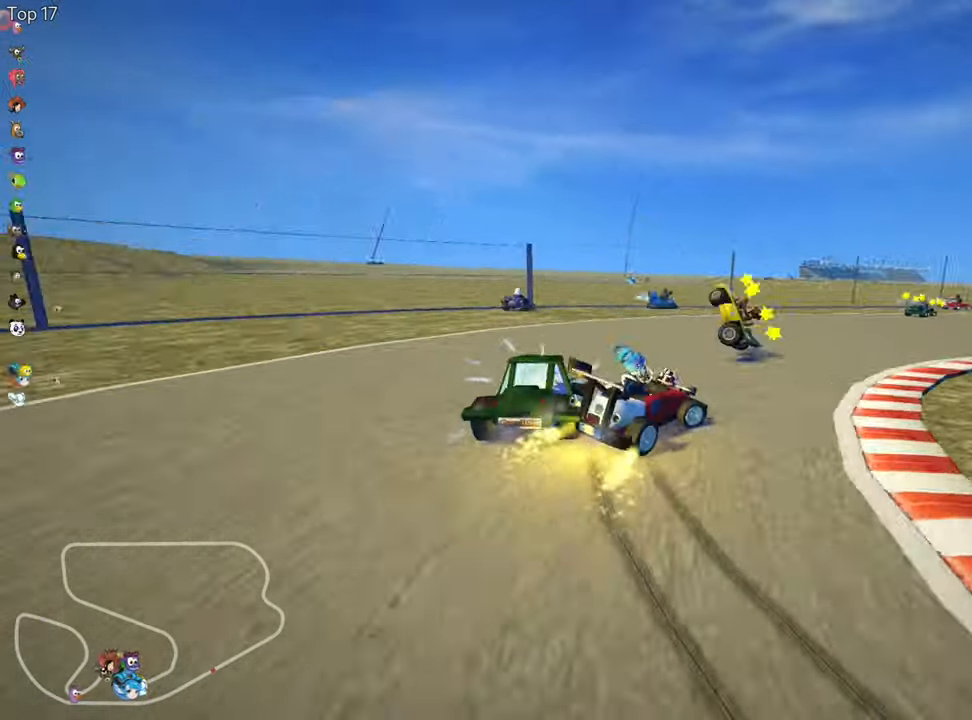
{"keys": ["right", "up"], "events": [[17, "skid", "up"]]}
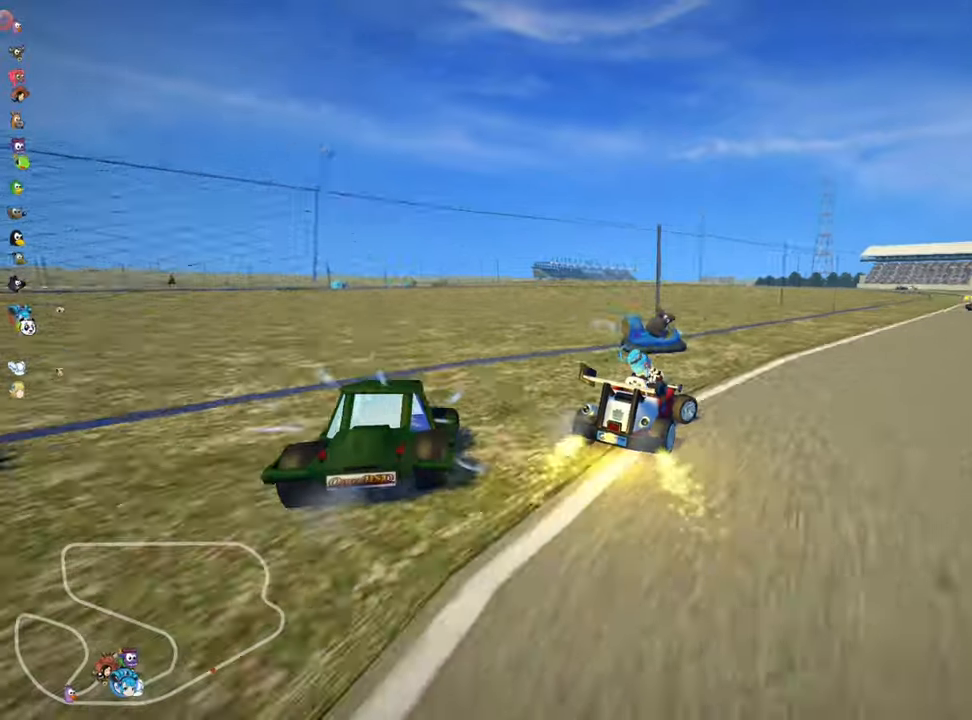
{"keys": ["right", "up"], "events": []}
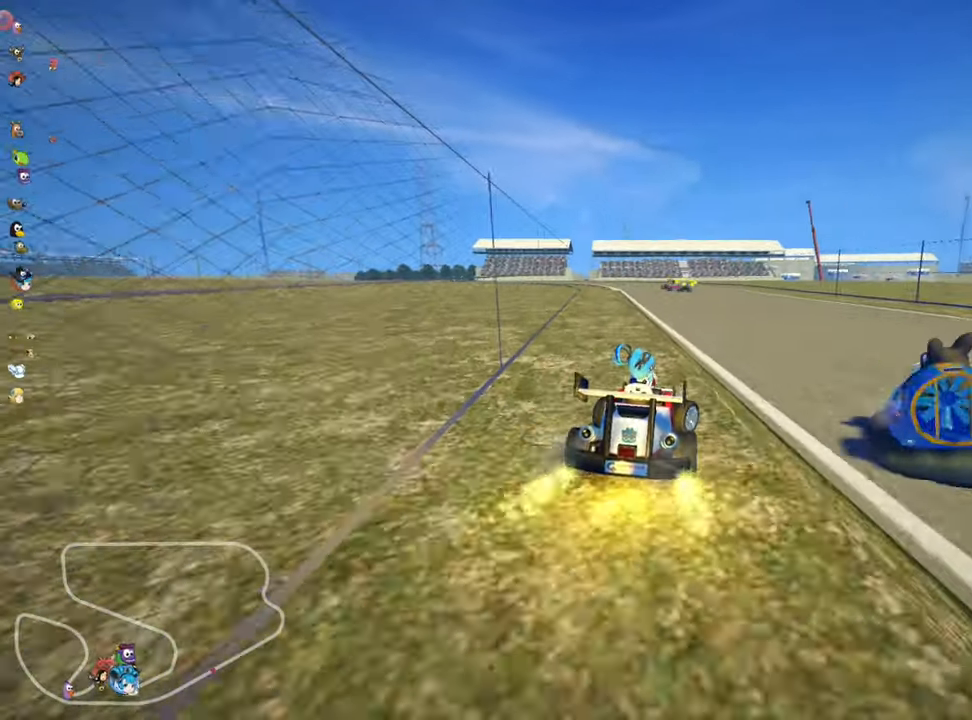
{"keys": ["nitro", "right", "skid", "up"], "events": [[166, "right", "up"], [250, "left", "down"], [266, "skid", "down"], [350, "nitro", "down"], [400, "right", "down"], [433, "left", "up"]]}
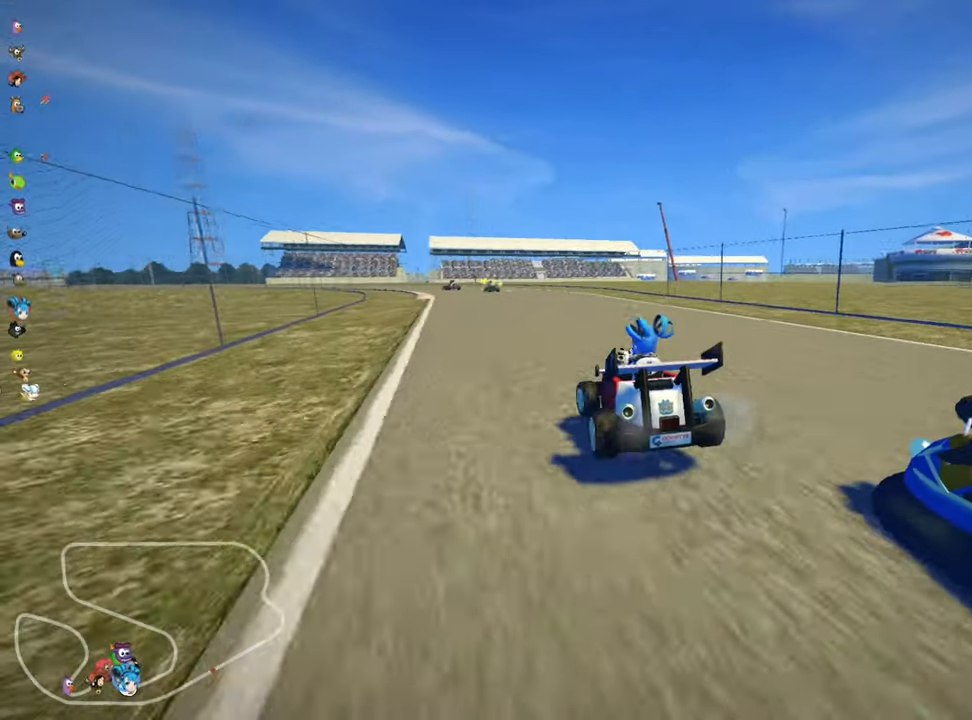
{"keys": ["right", "skid", "up"], "events": [[16, "nitro", "up"], [100, "left", "down"], [250, "left", "up"]]}
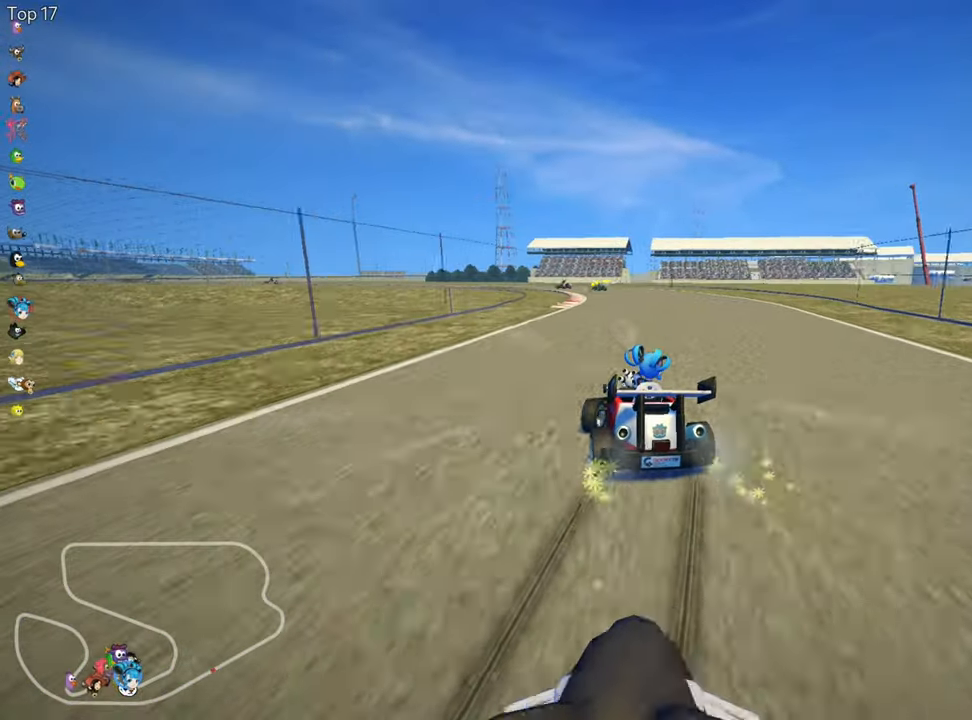
{"keys": ["look", "right", "skid", "up"], "events": [[350, "look", "down"]]}
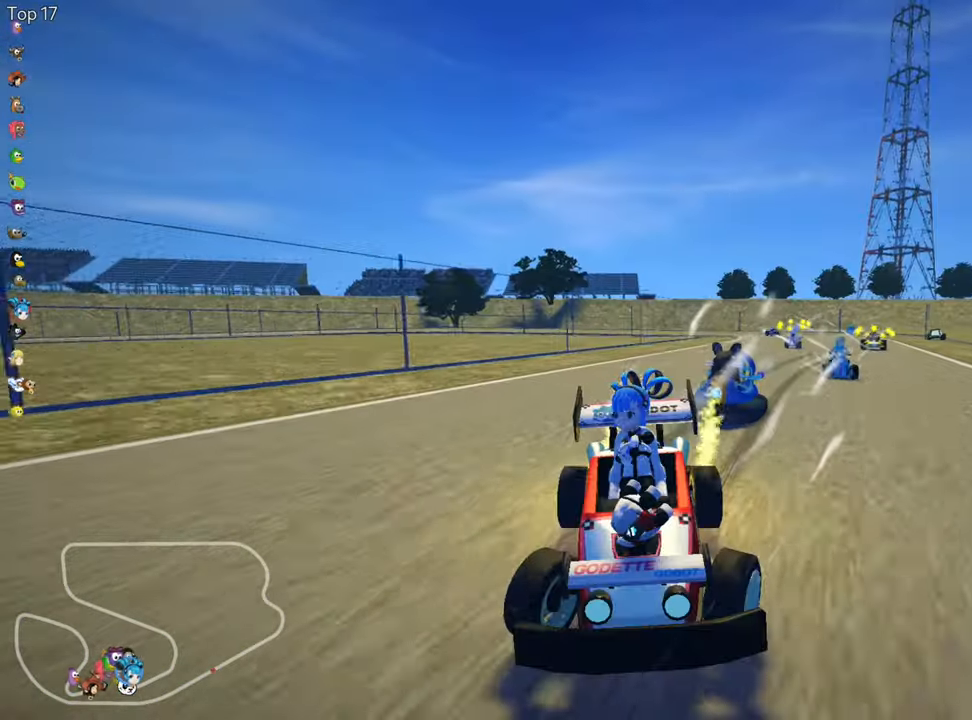
{"keys": ["look", "right", "skid", "up"], "events": []}
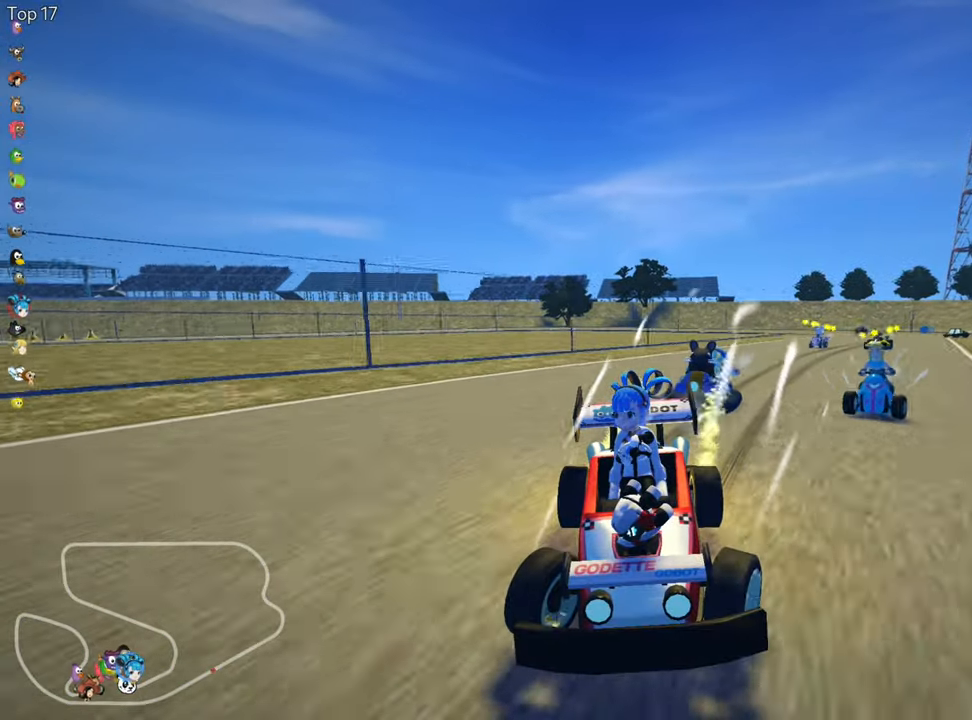
{"keys": ["right", "skid", "up"], "events": [[33, "look", "up"]]}
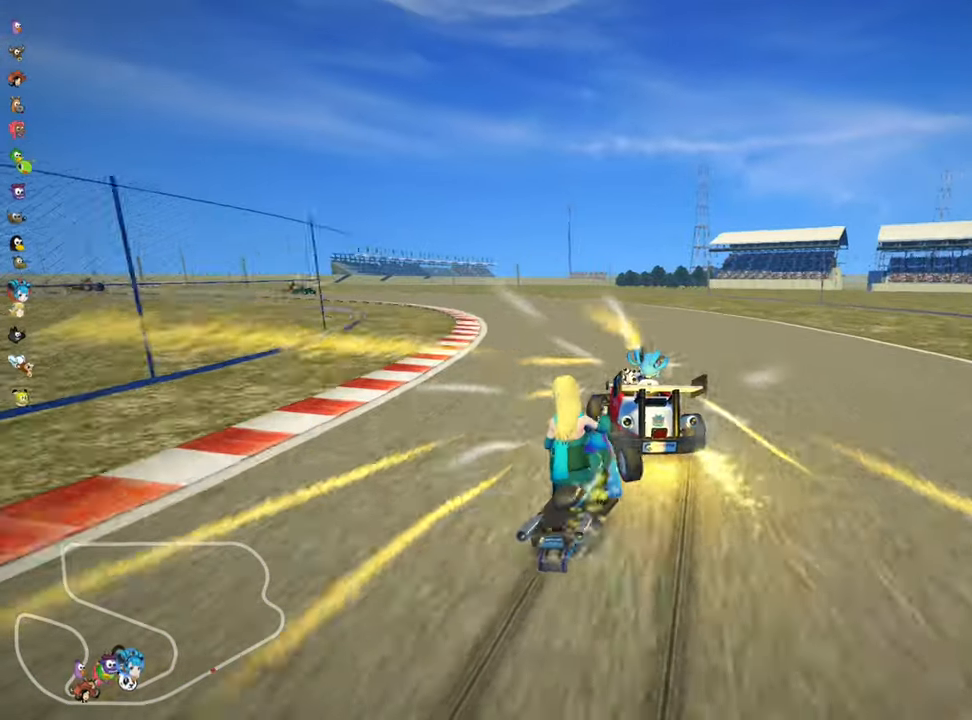
{"keys": ["left", "skid", "up"], "events": [[33, "left", "down"], [166, "right", "up"]]}
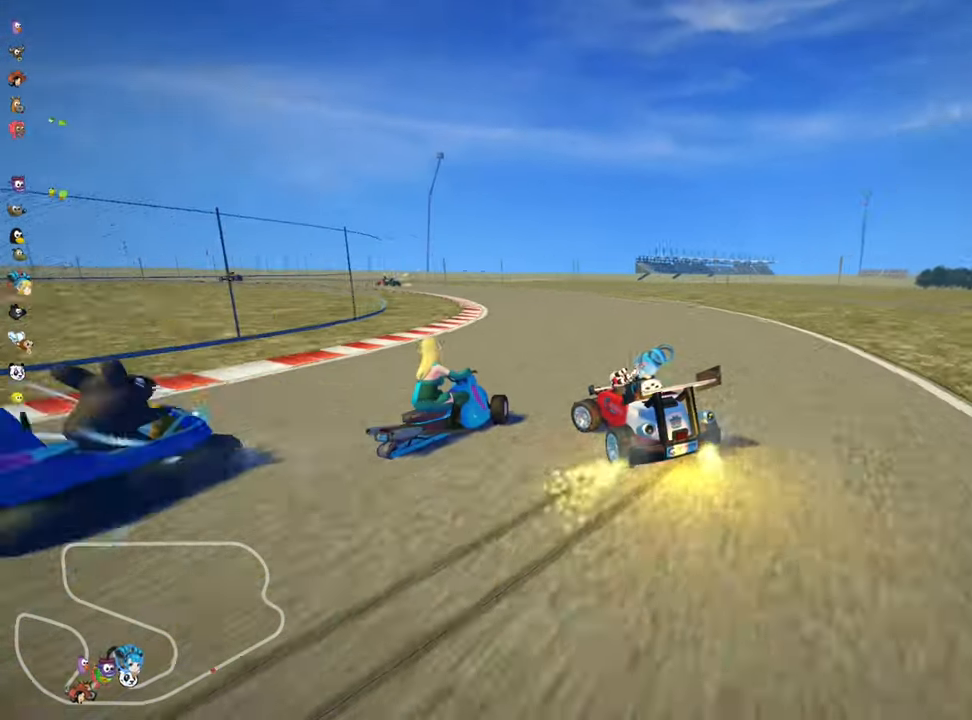
{"keys": ["left", "up"], "events": [[383, "skid", "up"]]}
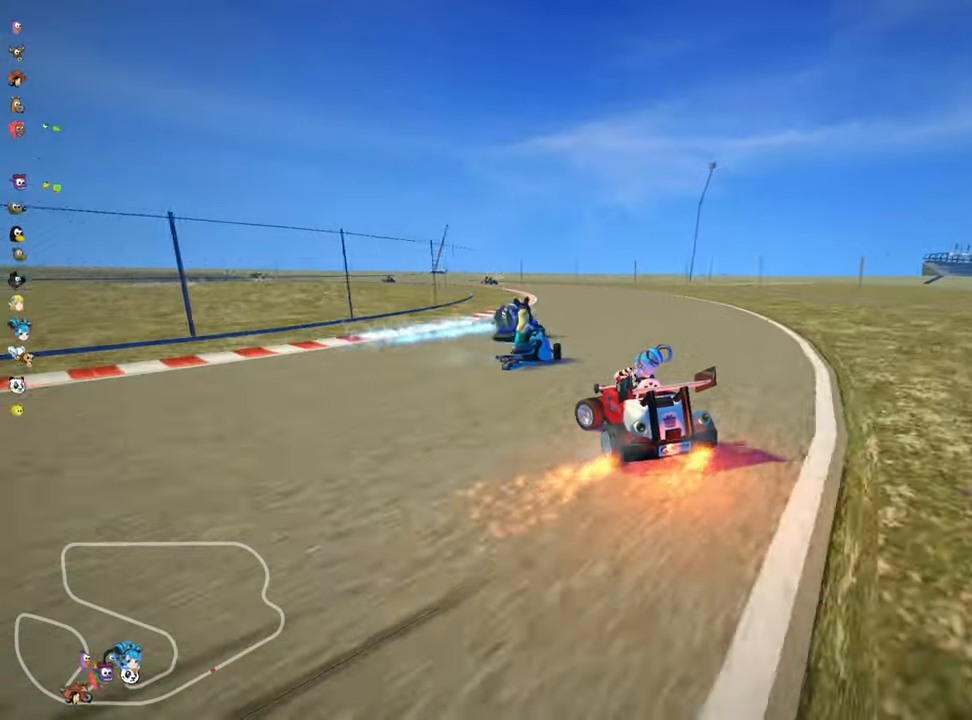
{"keys": ["right", "up"], "events": [[33, "left", "up"], [450, "right", "down"]]}
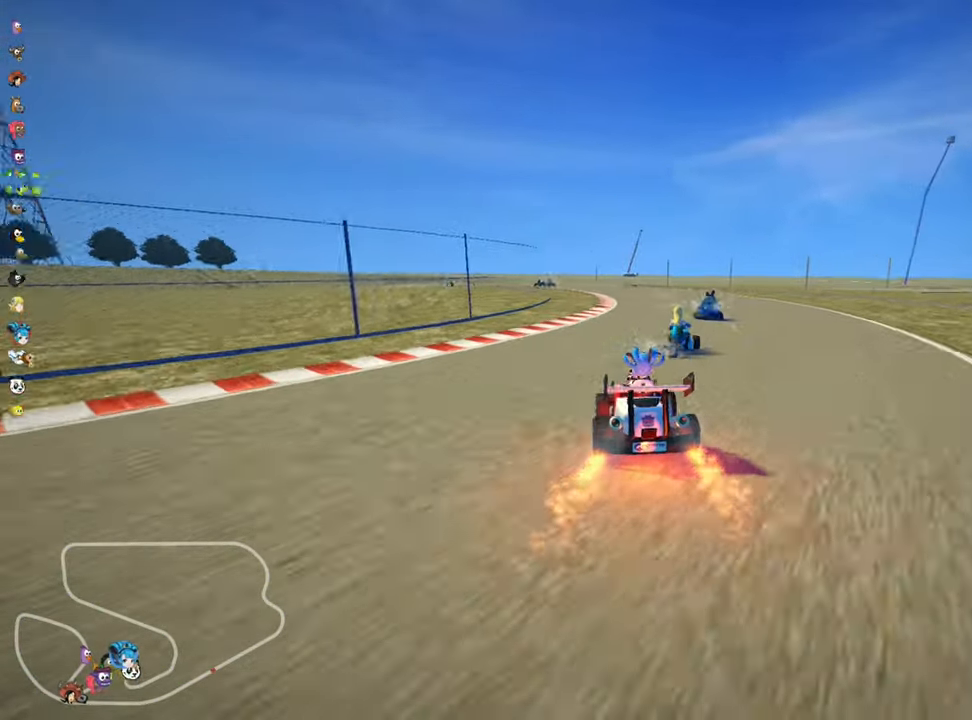
{"keys": ["right", "skid", "up"], "events": [[266, "right", "up"], [316, "skid", "down"], [350, "left", "down"], [466, "right", "down"], [500, "left", "up"]]}
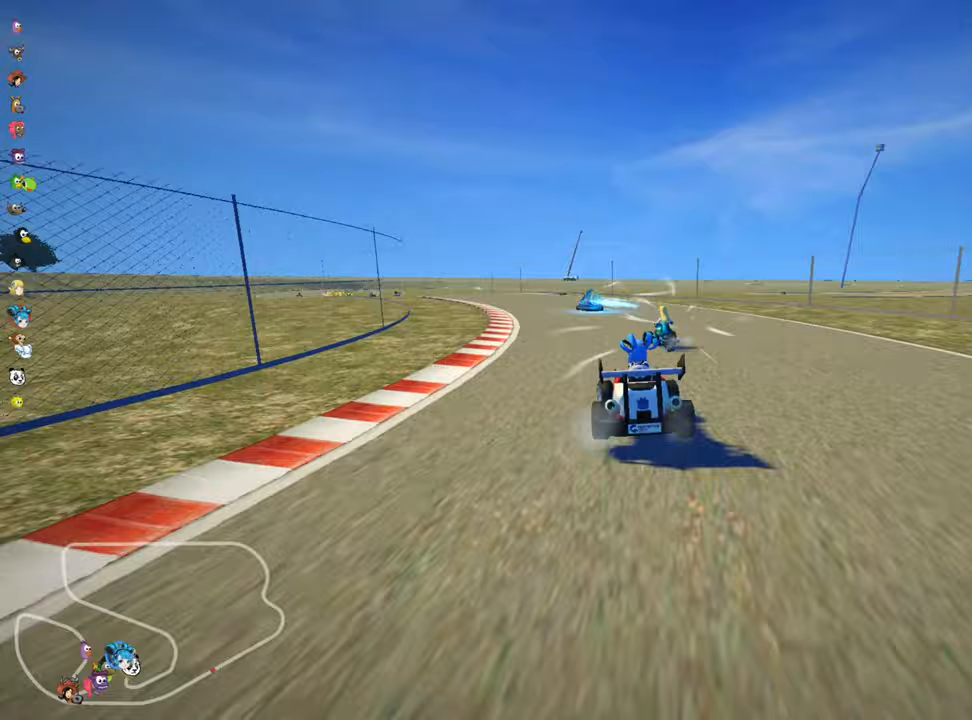
{"keys": ["left", "right", "skid", "up"], "events": [[333, "left", "down"]]}
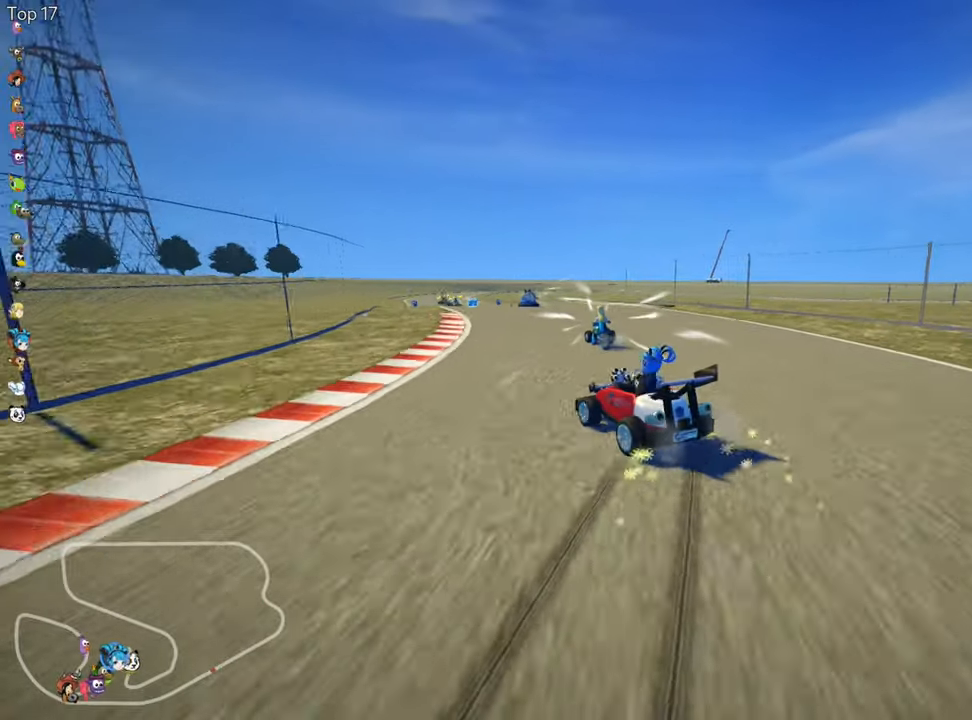
{"keys": ["right", "skid", "up"], "events": [[233, "left", "up"]]}
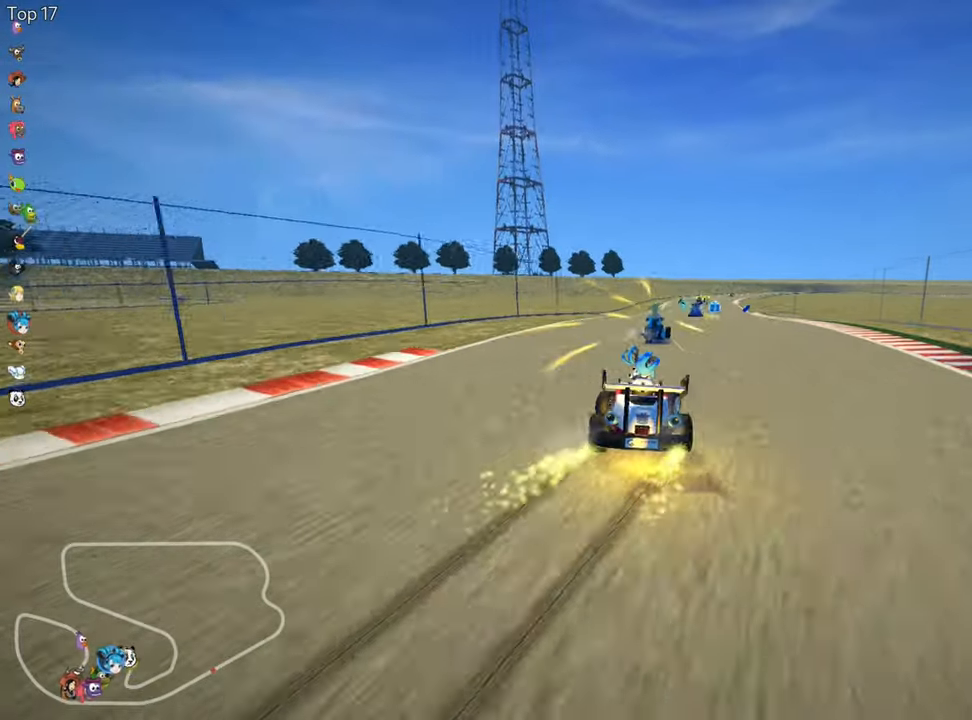
{"keys": ["right", "skid", "up"], "events": []}
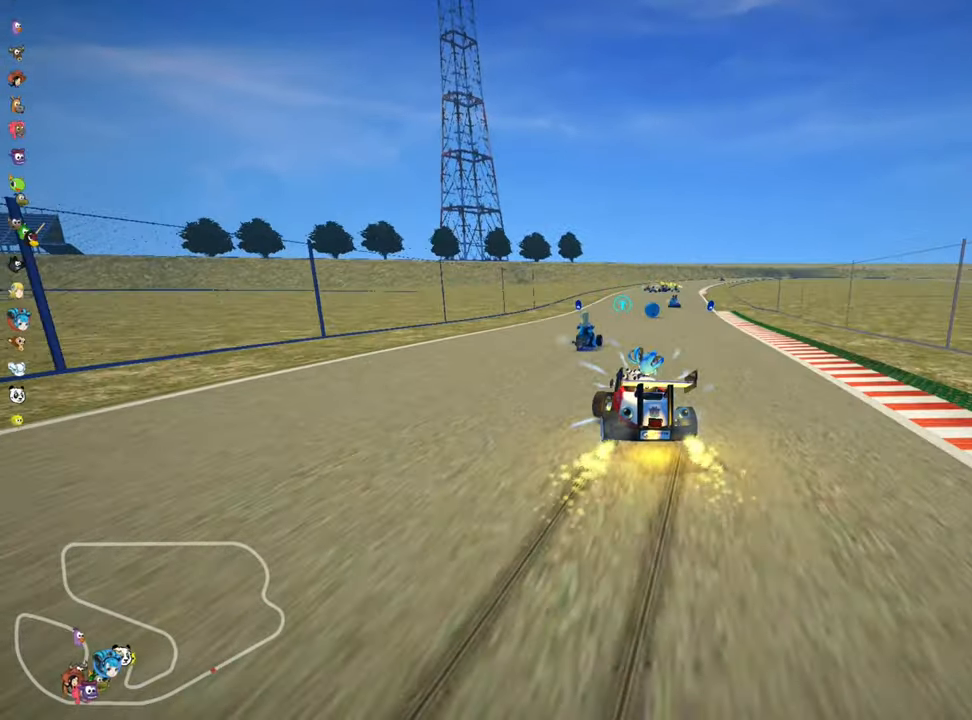
{"keys": ["right", "up"], "events": [[233, "skid", "up"]]}
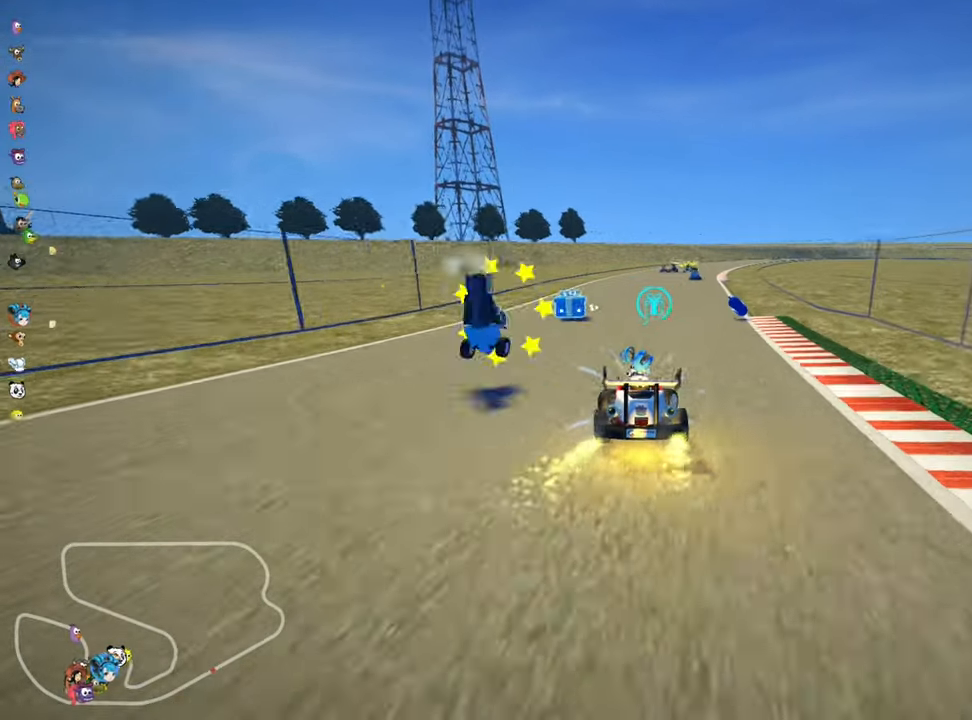
{"keys": ["left", "up"], "events": [[117, "right", "up"], [217, "left", "down"]]}
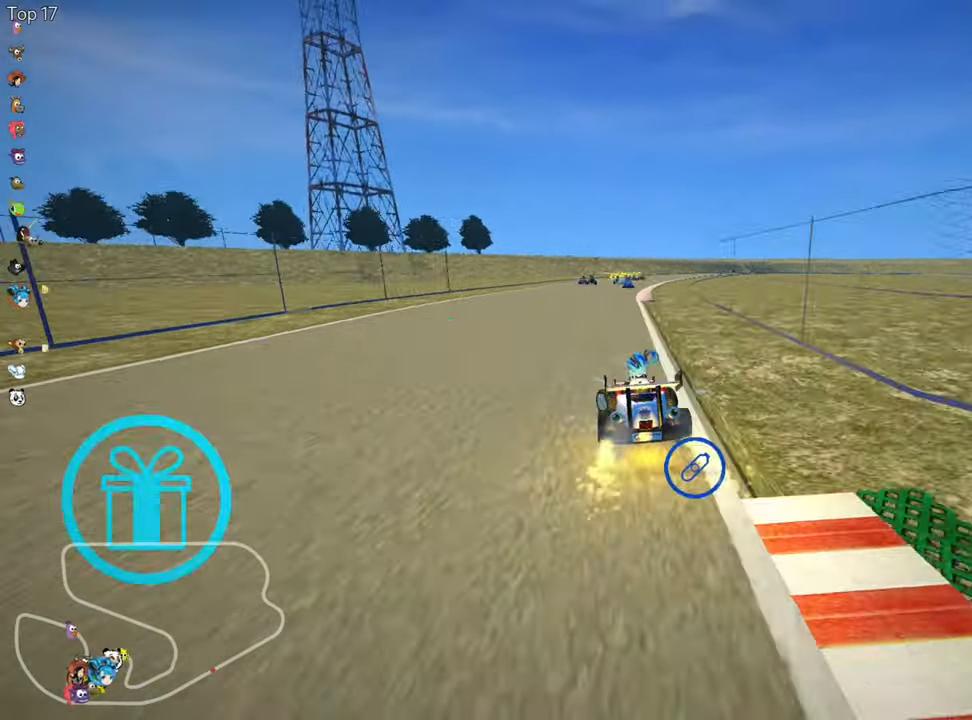
{"keys": ["left", "skid", "up"], "events": [[133, "left", "up"], [200, "skid", "down"], [217, "right", "down"], [383, "left", "down"], [400, "right", "up"]]}
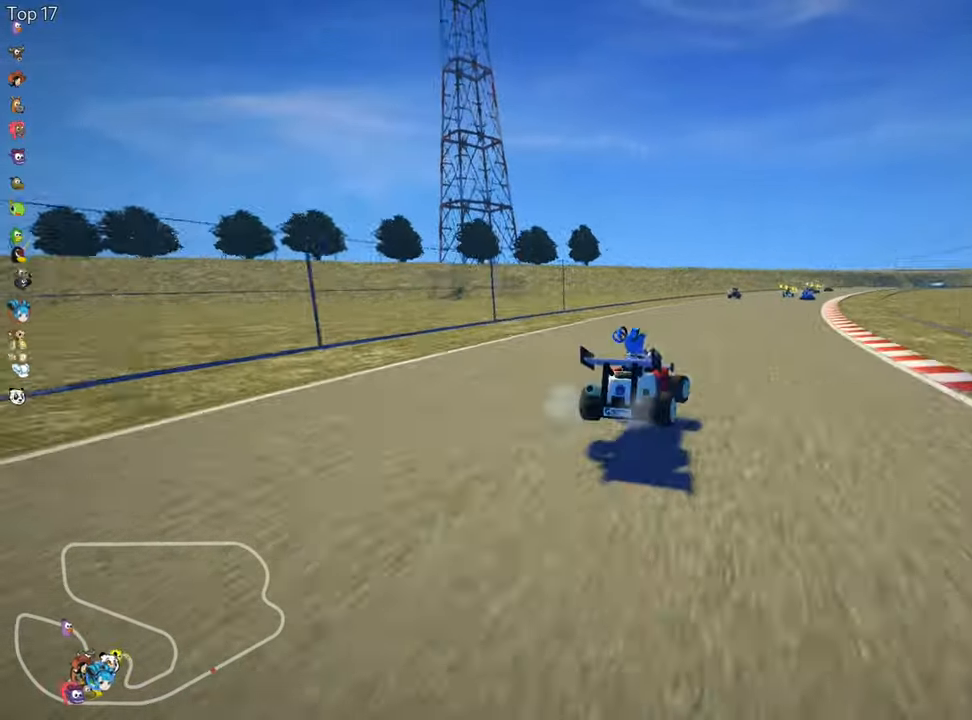
{"keys": ["left", "skid", "up"], "events": []}
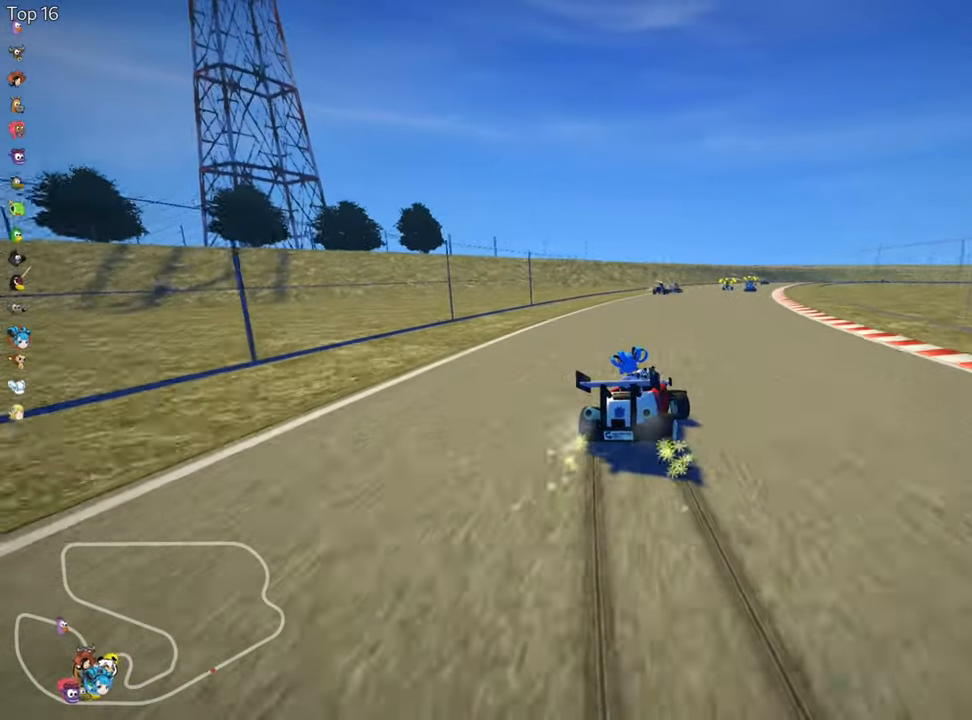
{"keys": ["left", "skid", "up"], "events": []}
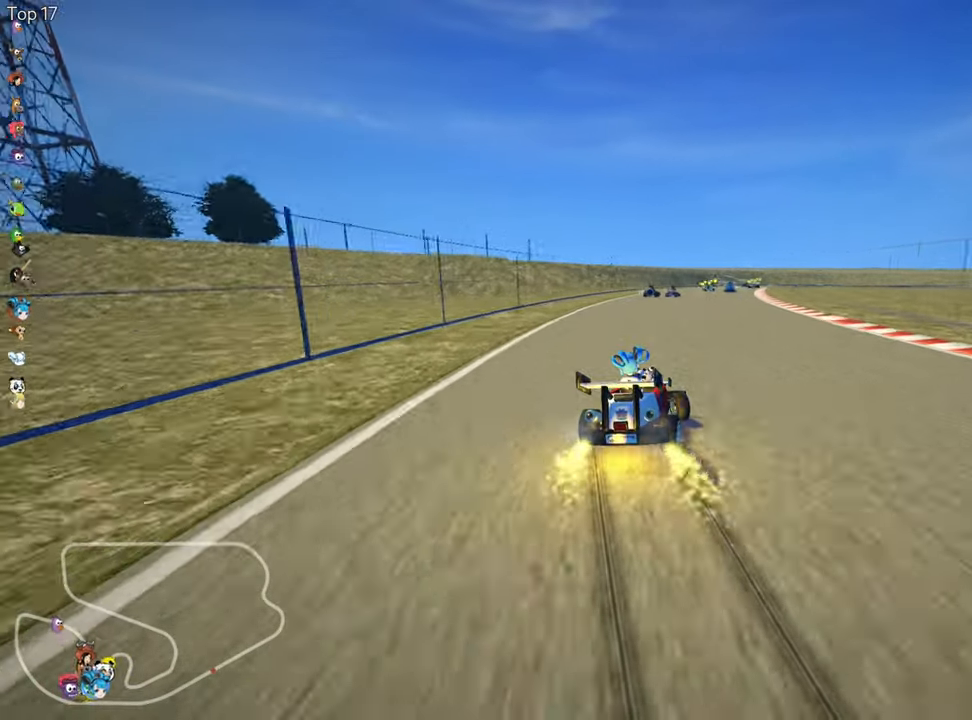
{"keys": ["left", "skid", "up"], "events": [[283, "nitro", "down"], [400, "nitro", "up"]]}
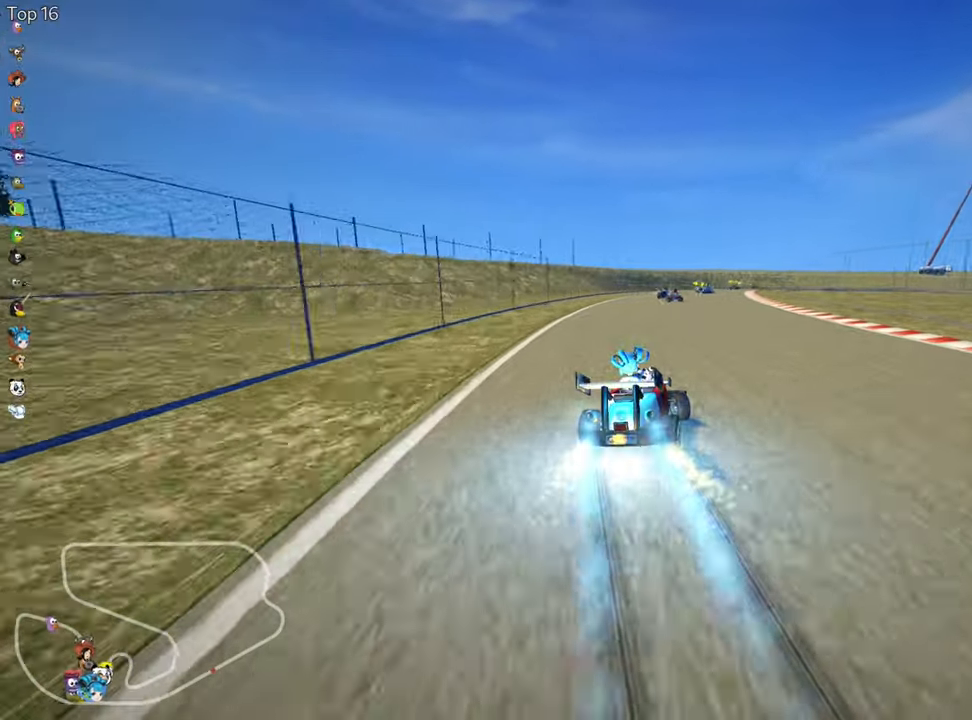
{"keys": ["left", "skid", "up"], "events": []}